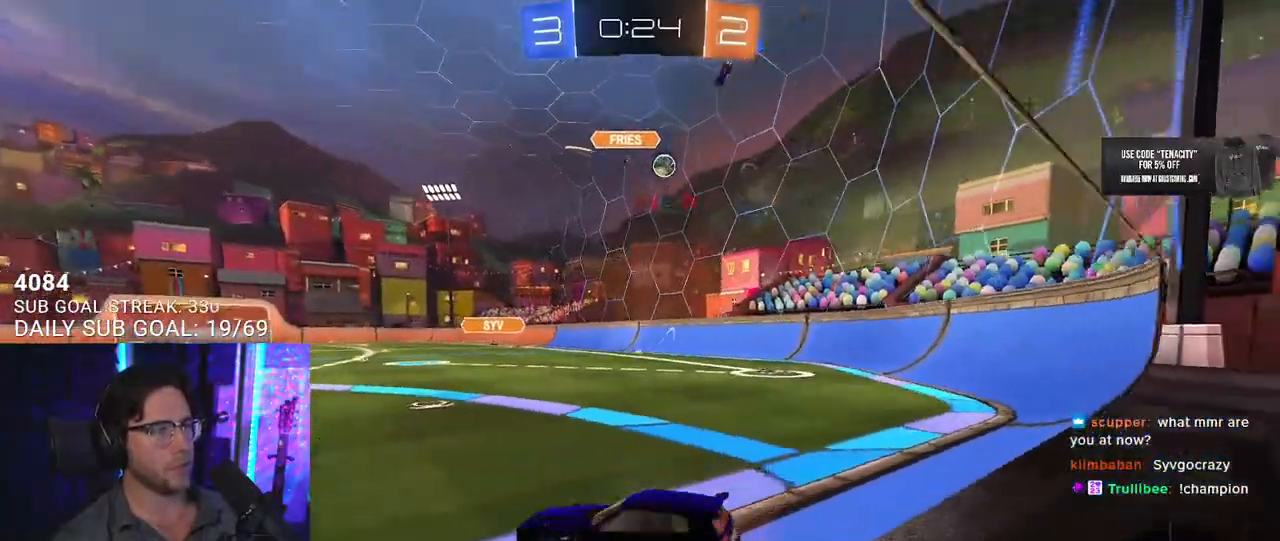
Gameplay with a controller (PlayStation layout); each line is a JSON object with the inputs held at the frame after it. "button_events" lists button changes between this image and that frame as [ms after this image, input, new state], when the widget could be followed in between (sticks are given only as held states). Not read: L1 R1.
{"buttons": ["R2"], "left_stick": "right", "right_stick": "center", "button_events": [[17, "R2", "up"], [133, "R2", "down"], [167, "L2", "up"]]}
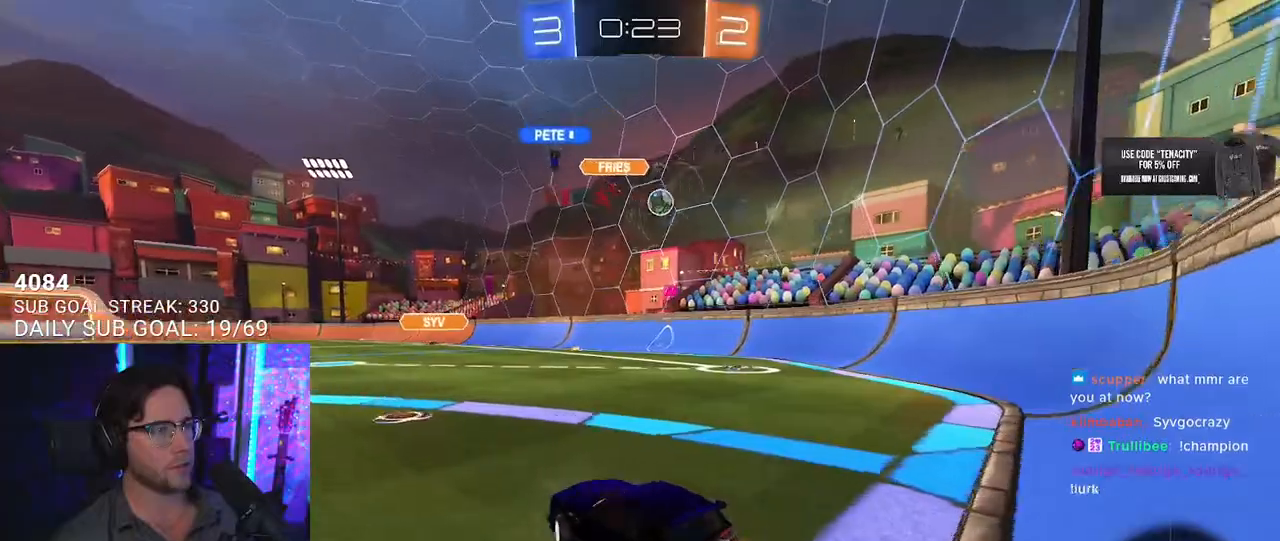
{"buttons": ["R2"], "left_stick": "center", "right_stick": "center", "button_events": [[33, "SQUARE", "down"], [183, "SQUARE", "up"]]}
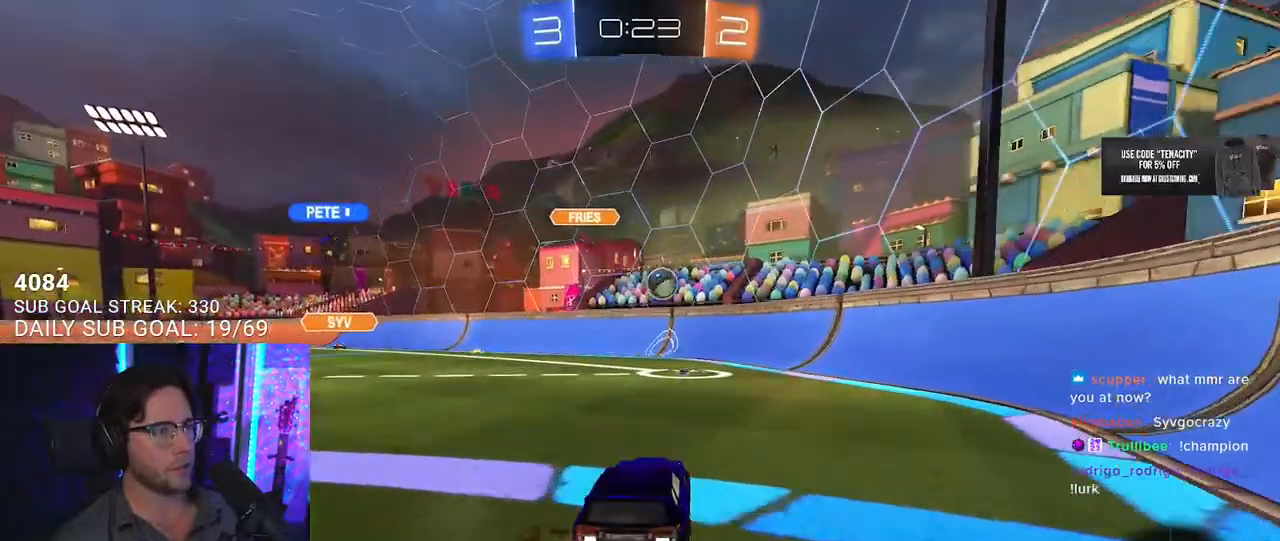
{"buttons": ["R2"], "left_stick": "center", "right_stick": "center", "button_events": []}
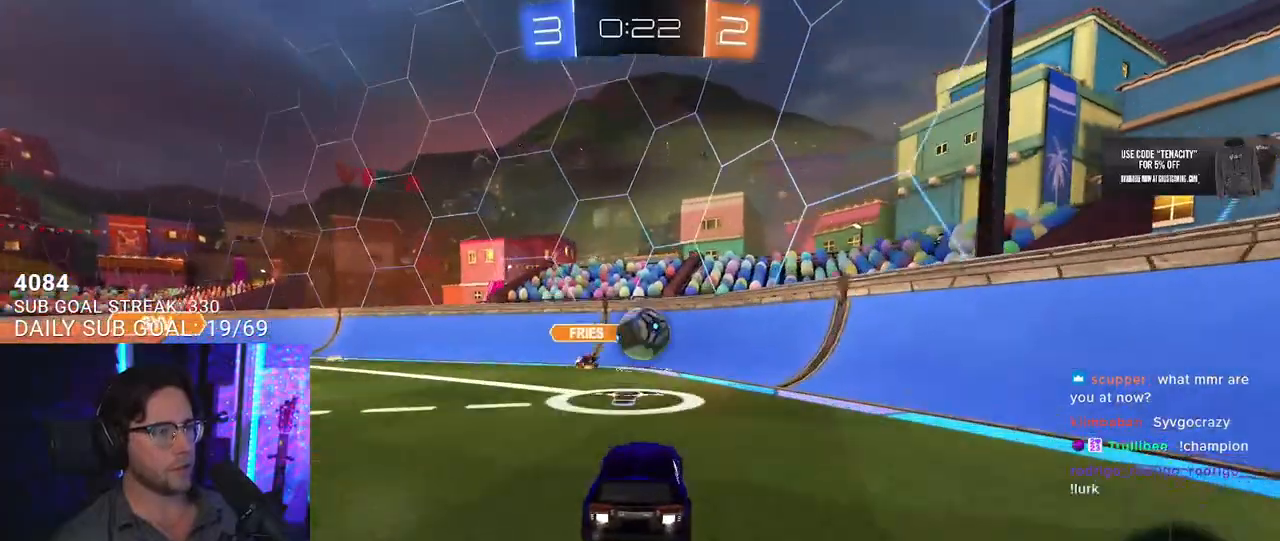
{"buttons": ["R2"], "left_stick": "down-left", "right_stick": "center", "button_events": [[150, "CROSS", "down"], [300, "CROSS", "up"], [350, "L2", "down"], [417, "L2", "up"]]}
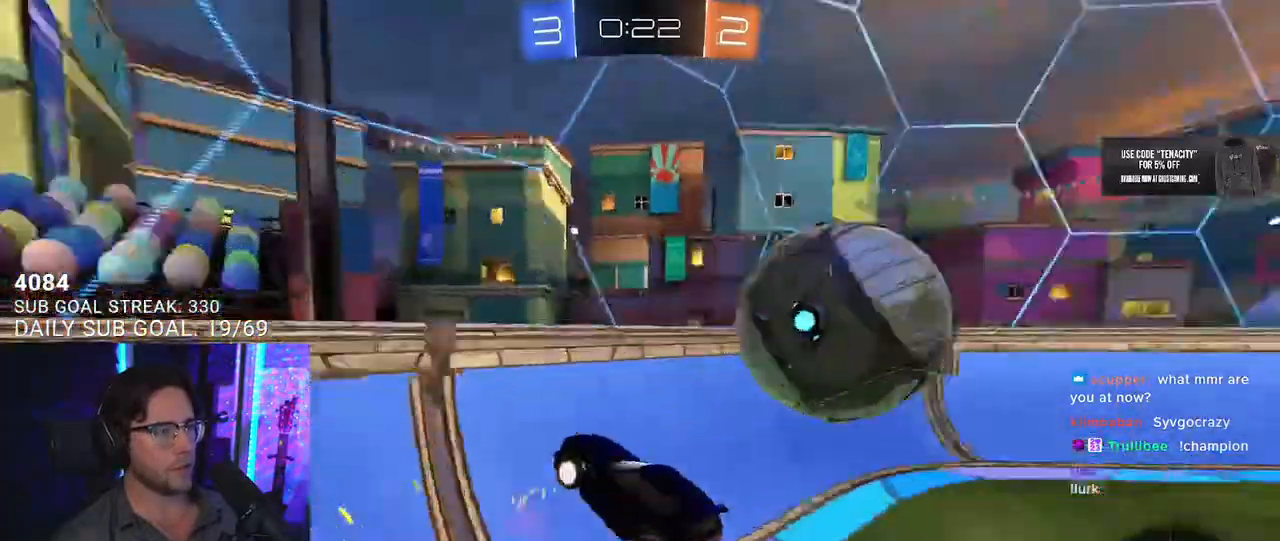
{"buttons": ["R2"], "left_stick": "up-right", "right_stick": "center", "button_events": [[67, "L2", "down"], [167, "L2", "up"]]}
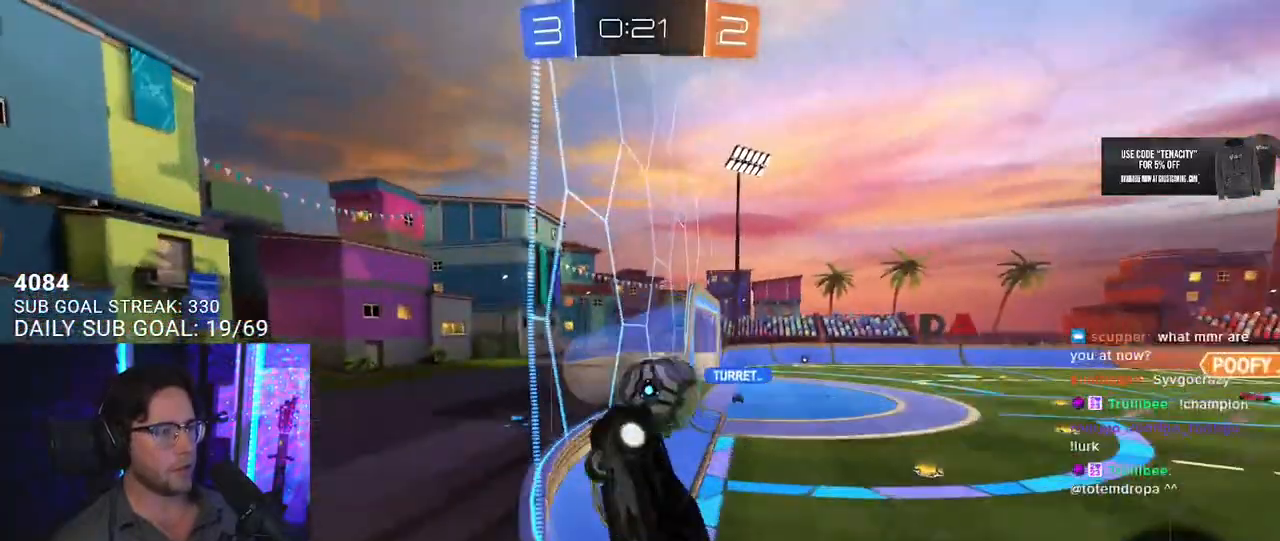
{"buttons": ["R2"], "left_stick": "up-right", "right_stick": "center", "button_events": []}
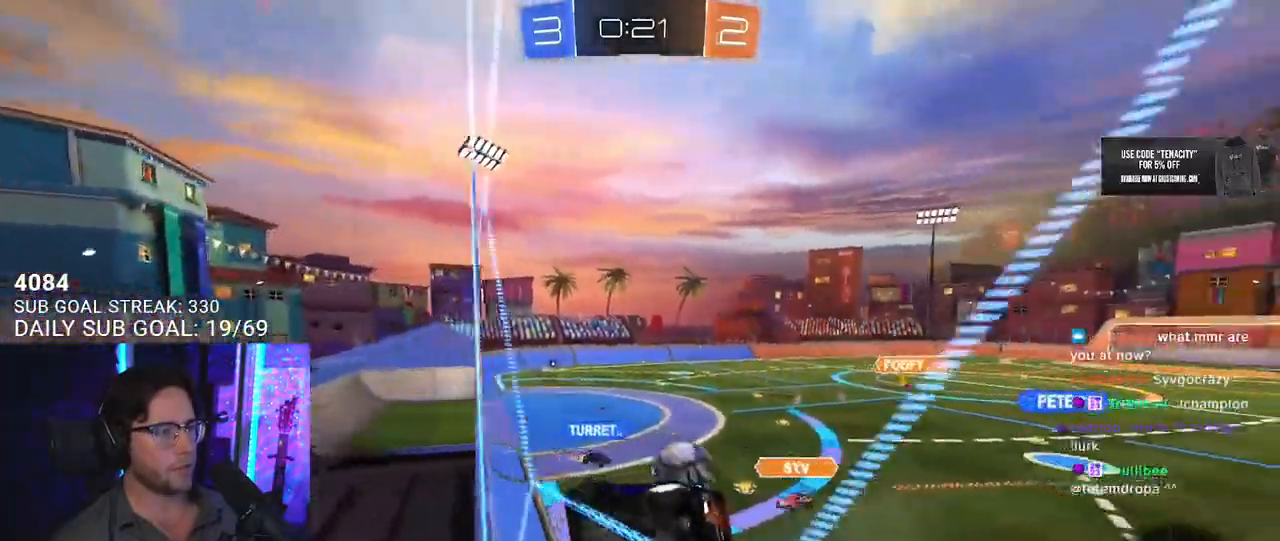
{"buttons": ["R2"], "left_stick": "center", "right_stick": "center", "button_events": []}
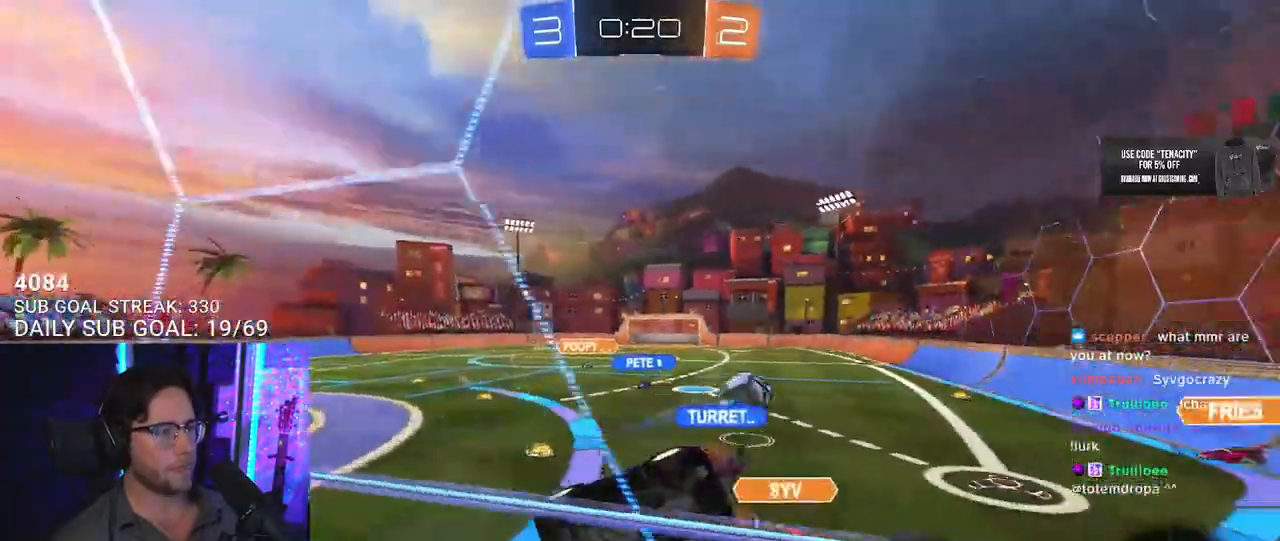
{"buttons": ["R2"], "left_stick": "right", "right_stick": "center", "button_events": []}
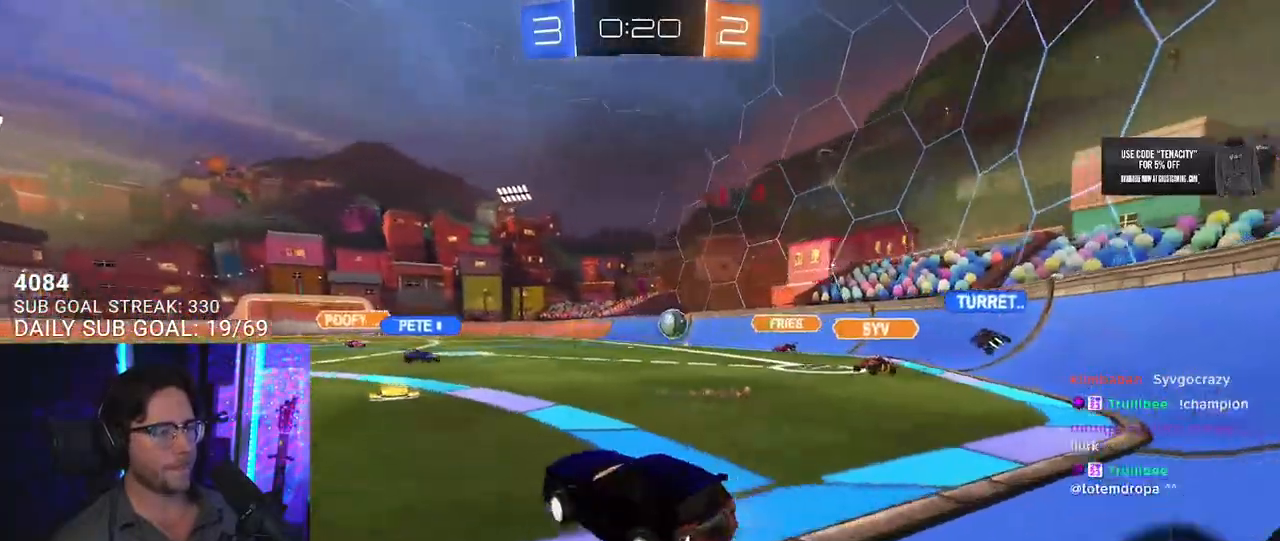
{"buttons": ["R2"], "left_stick": "left", "right_stick": "center", "button_events": [[400, "TRIANGLE", "down"], [500, "TRIANGLE", "up"]]}
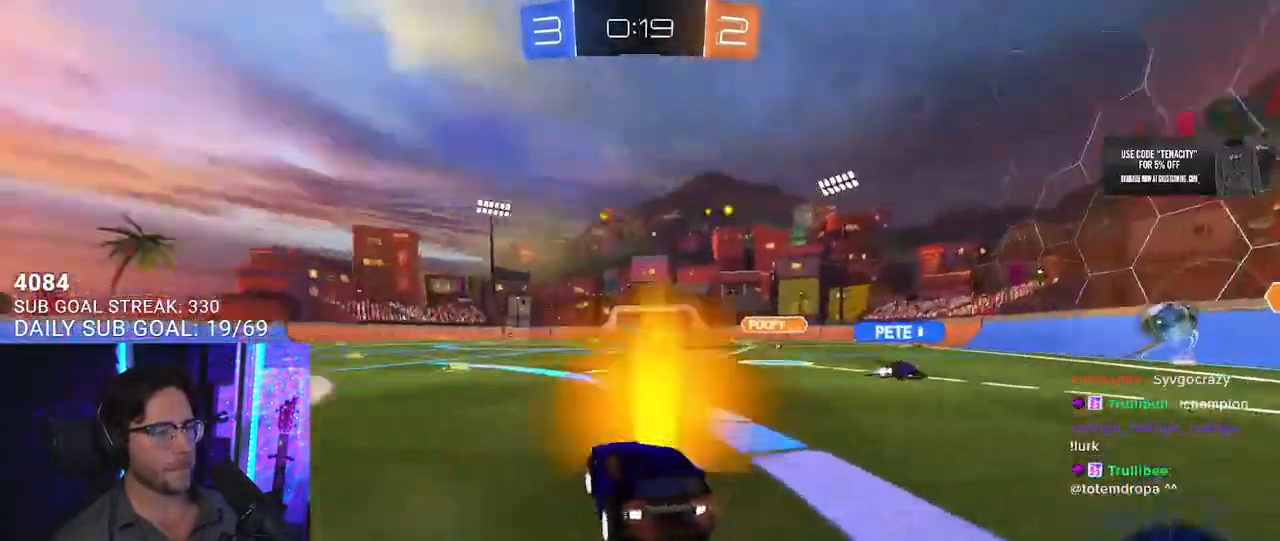
{"buttons": ["R2"], "left_stick": "center", "right_stick": "center", "button_events": [[200, "TRIANGLE", "down"], [283, "TRIANGLE", "up"]]}
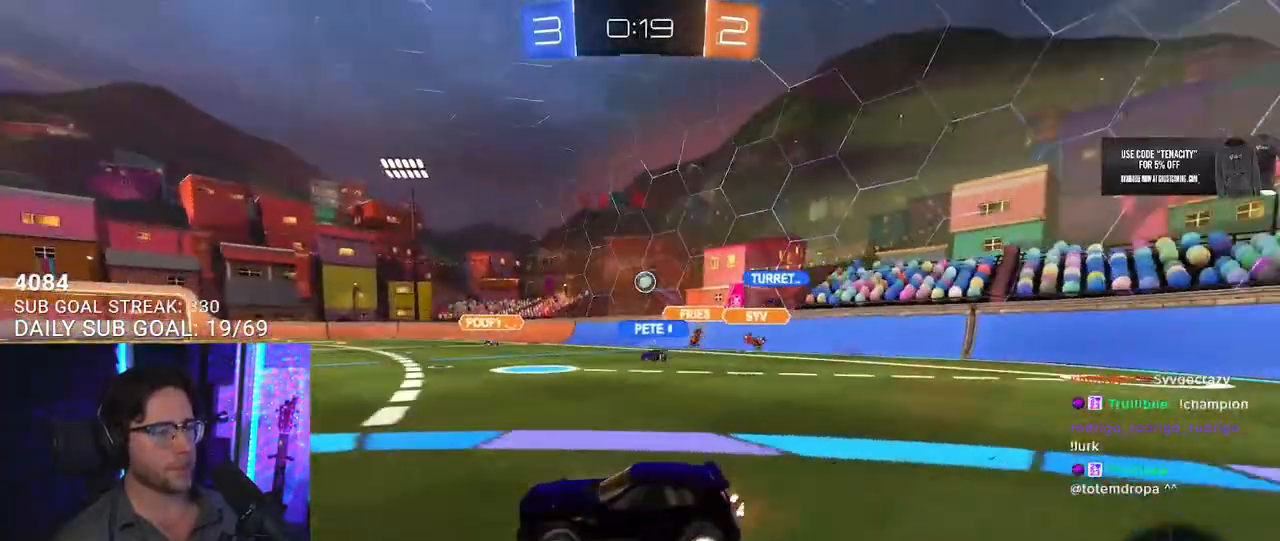
{"buttons": ["R2"], "left_stick": "left", "right_stick": "center", "button_events": []}
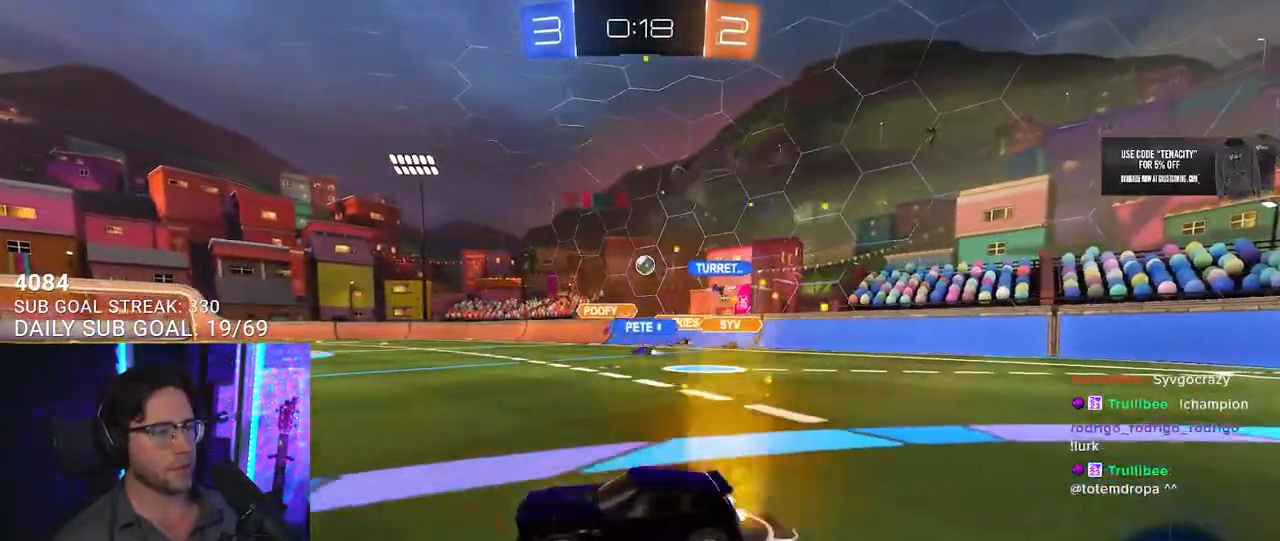
{"buttons": ["R2"], "left_stick": "center", "right_stick": "center", "button_events": []}
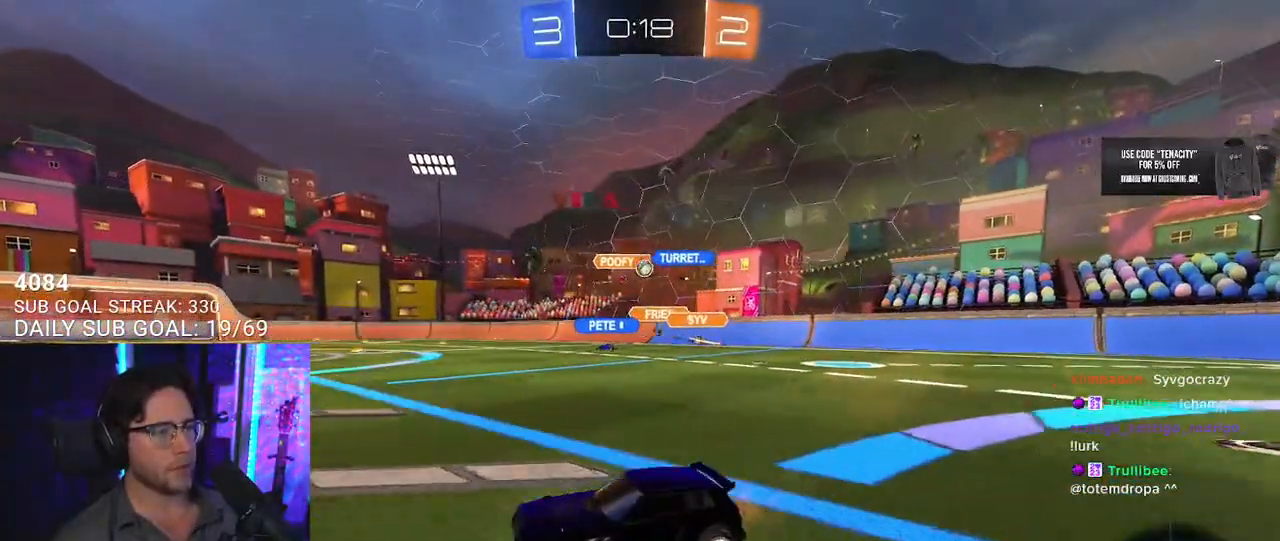
{"buttons": ["R2"], "left_stick": "right", "right_stick": "center", "button_events": []}
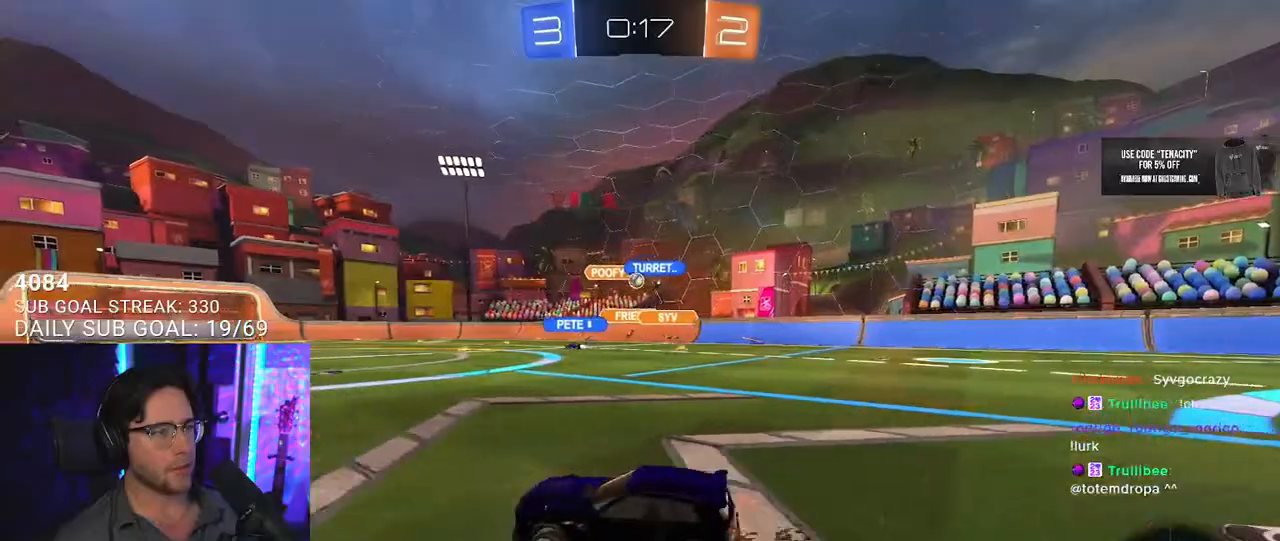
{"buttons": ["R2"], "left_stick": "center", "right_stick": "center", "button_events": []}
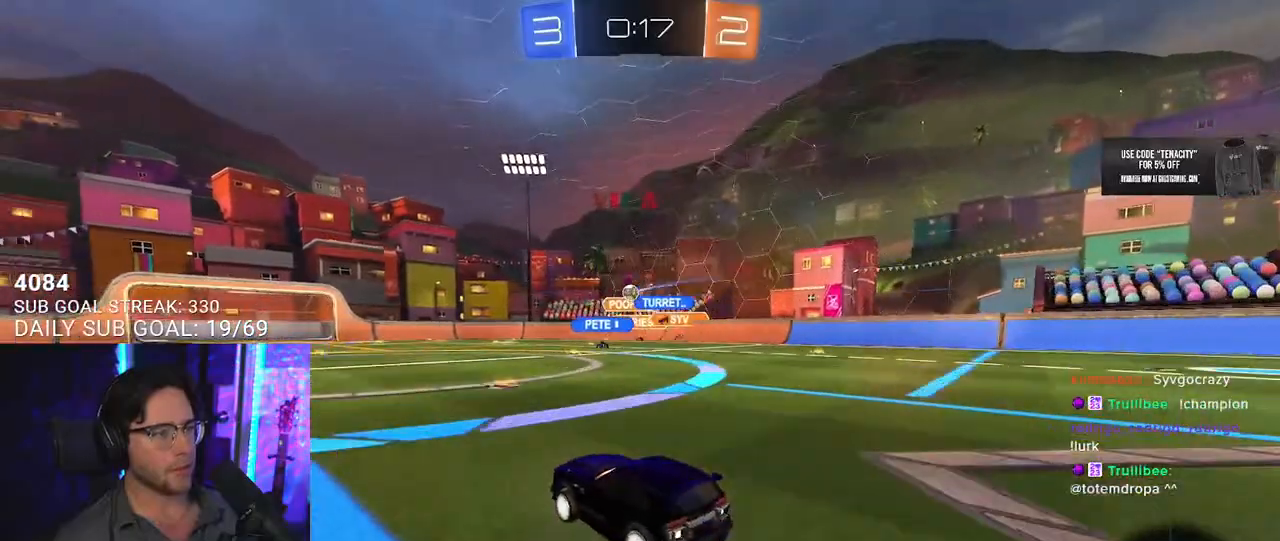
{"buttons": ["R2"], "left_stick": "center", "right_stick": "center", "button_events": []}
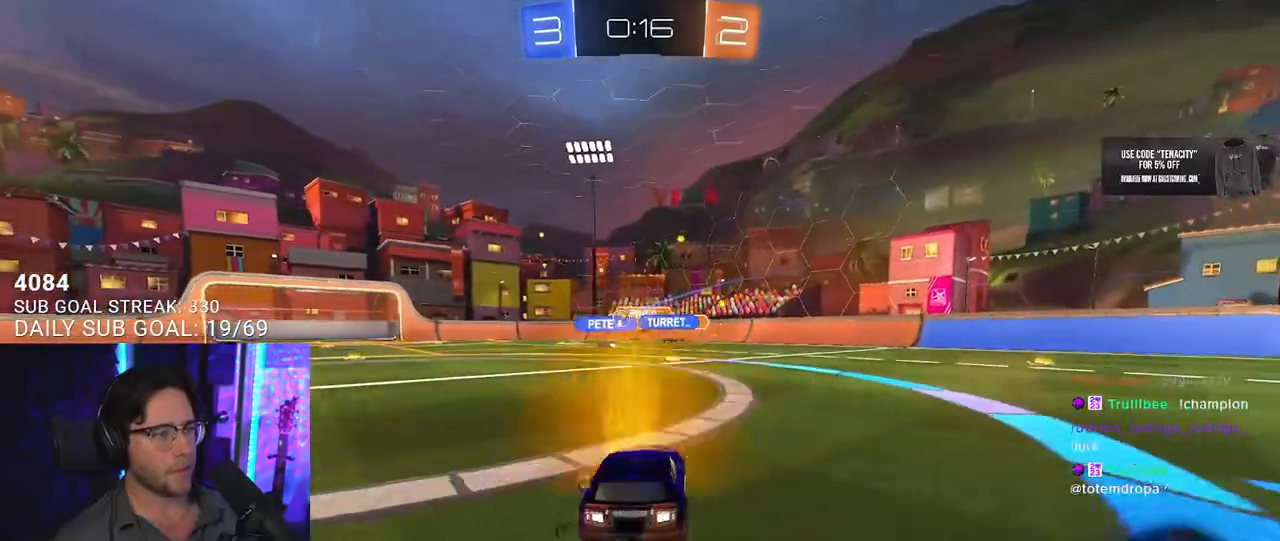
{"buttons": ["R2"], "left_stick": "center", "right_stick": "center", "button_events": []}
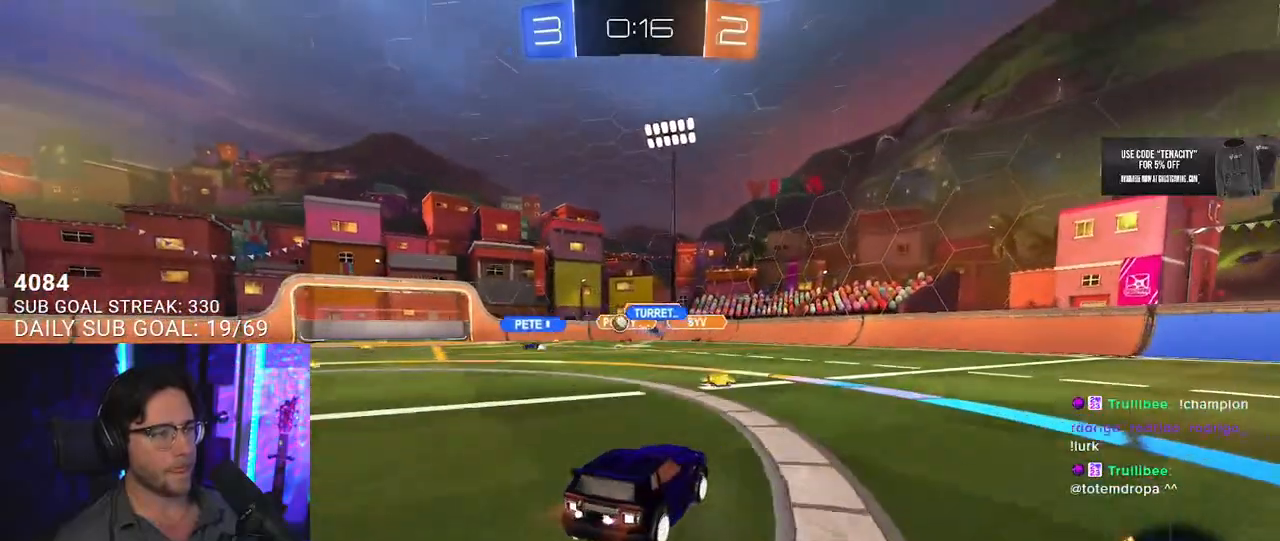
{"buttons": ["R2"], "left_stick": "left", "right_stick": "center", "button_events": []}
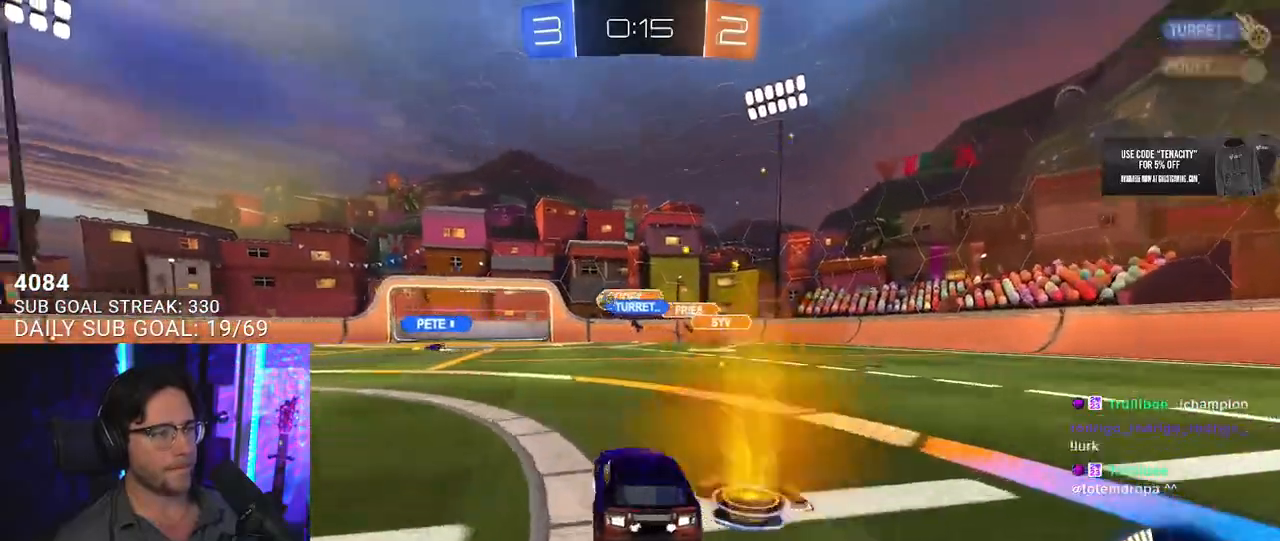
{"buttons": ["R2"], "left_stick": "center", "right_stick": "center", "button_events": []}
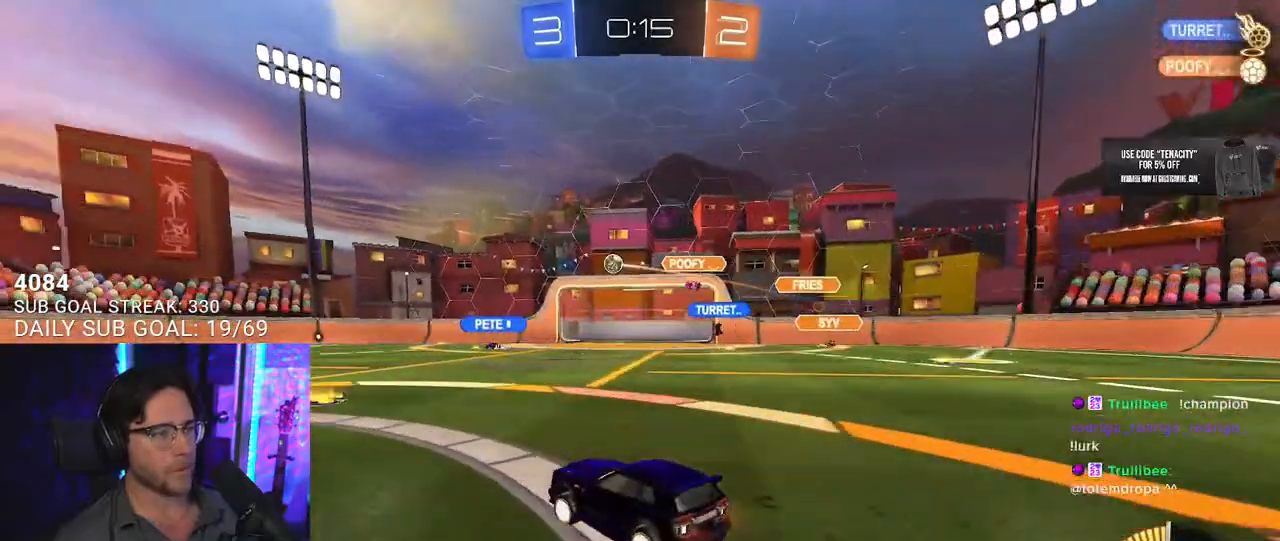
{"buttons": ["R2"], "left_stick": "left", "right_stick": "center", "button_events": []}
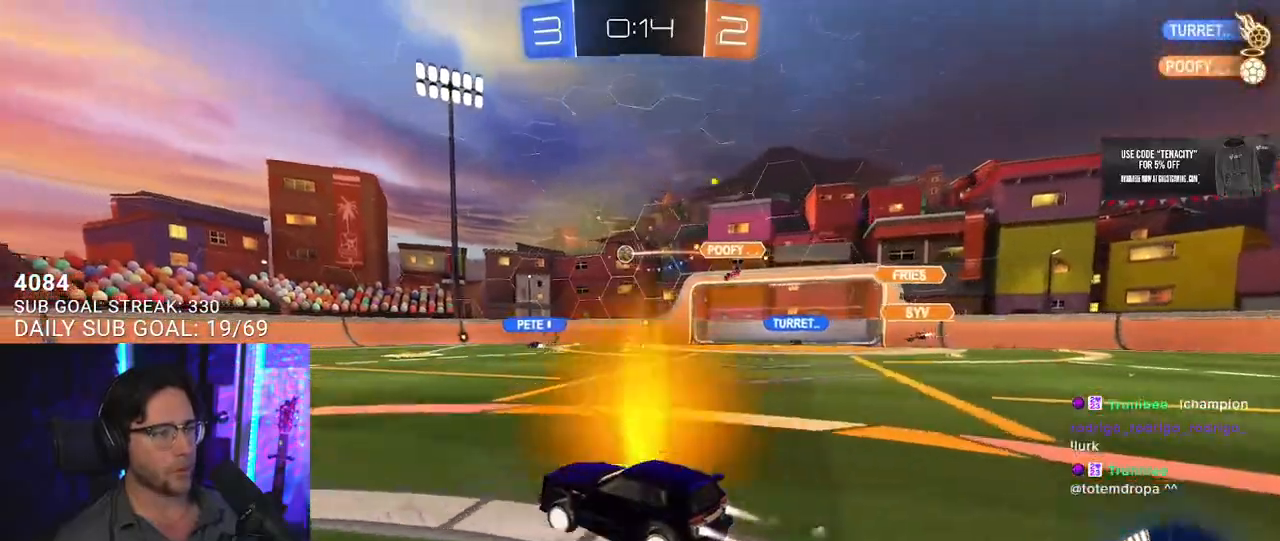
{"buttons": ["R2"], "left_stick": "center", "right_stick": "center", "button_events": []}
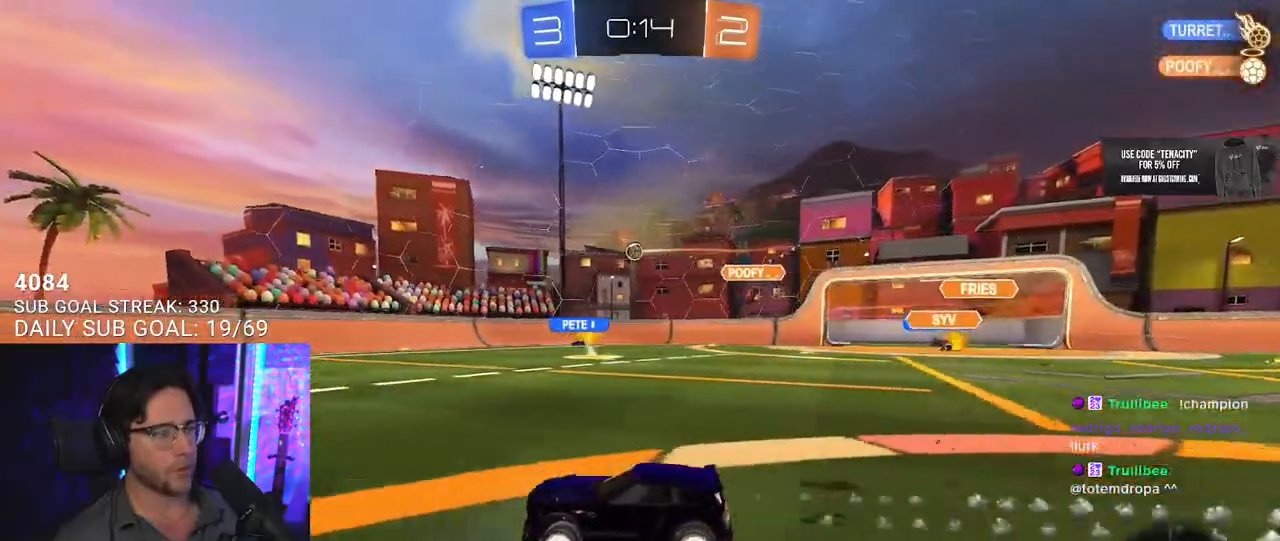
{"buttons": ["R2"], "left_stick": "center", "right_stick": "center", "button_events": []}
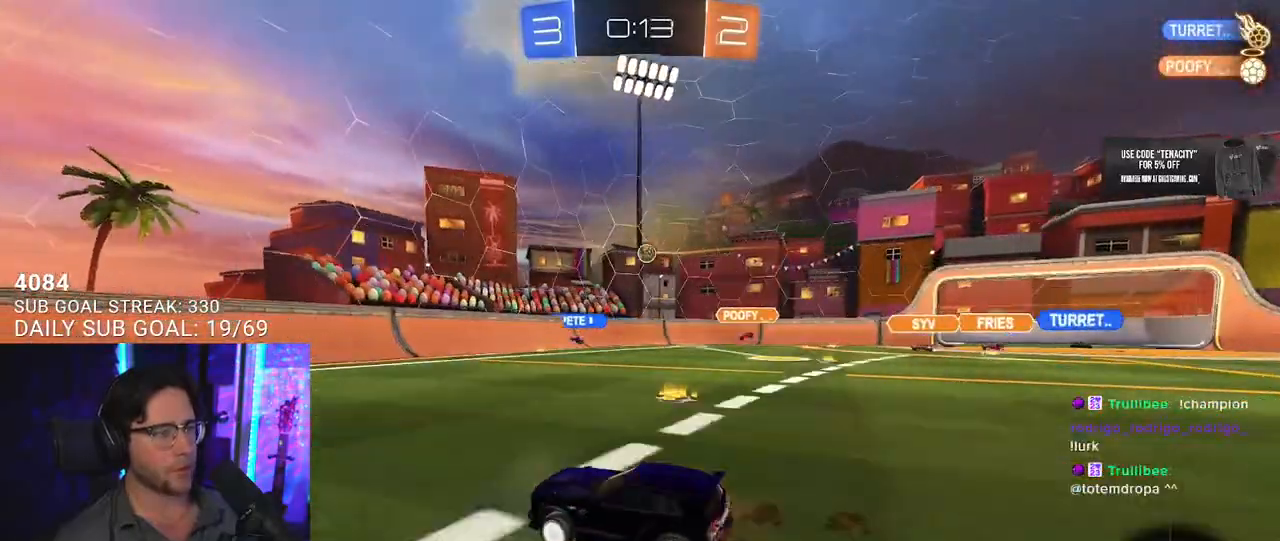
{"buttons": ["R2"], "left_stick": "left", "right_stick": "center", "button_events": [[350, "SQUARE", "down"], [467, "SQUARE", "up"]]}
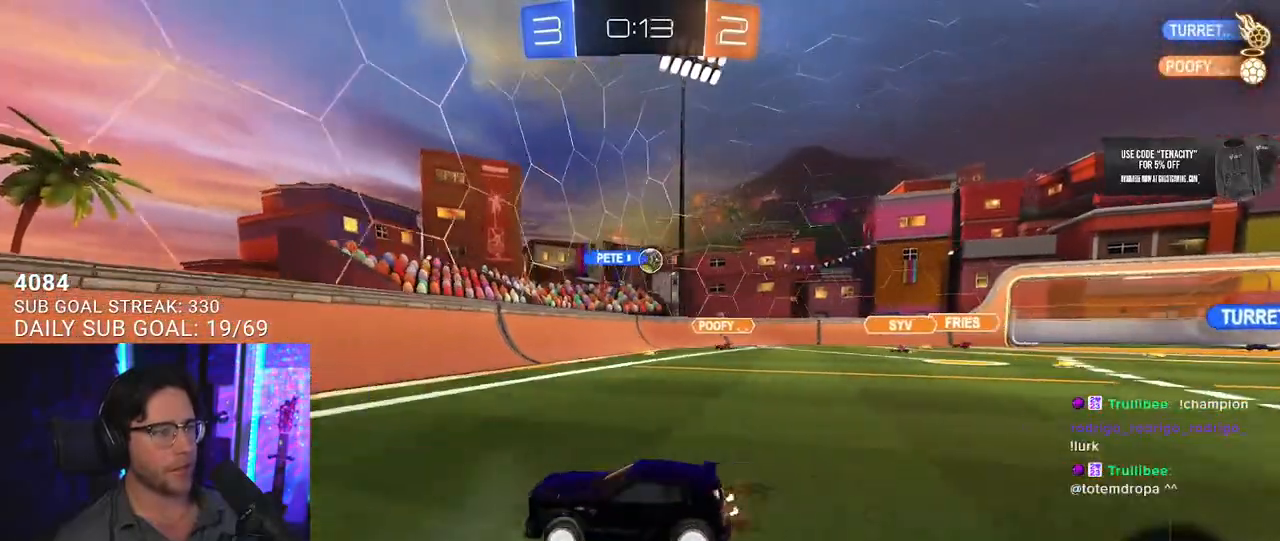
{"buttons": ["R2"], "left_stick": "left", "right_stick": "center", "button_events": []}
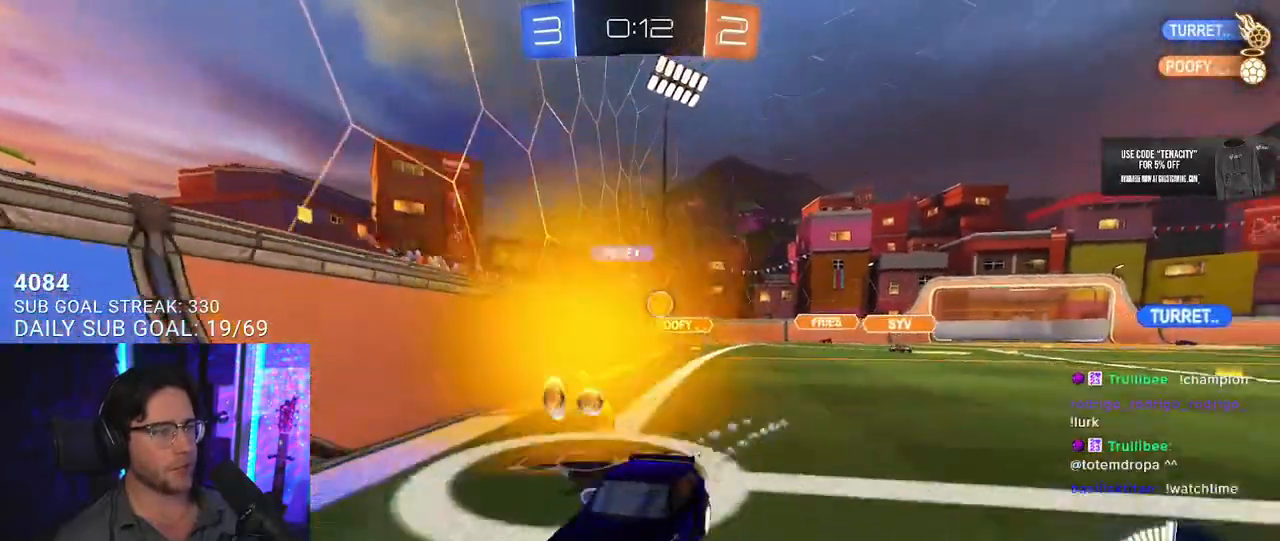
{"buttons": ["R2"], "left_stick": "center", "right_stick": "center", "button_events": []}
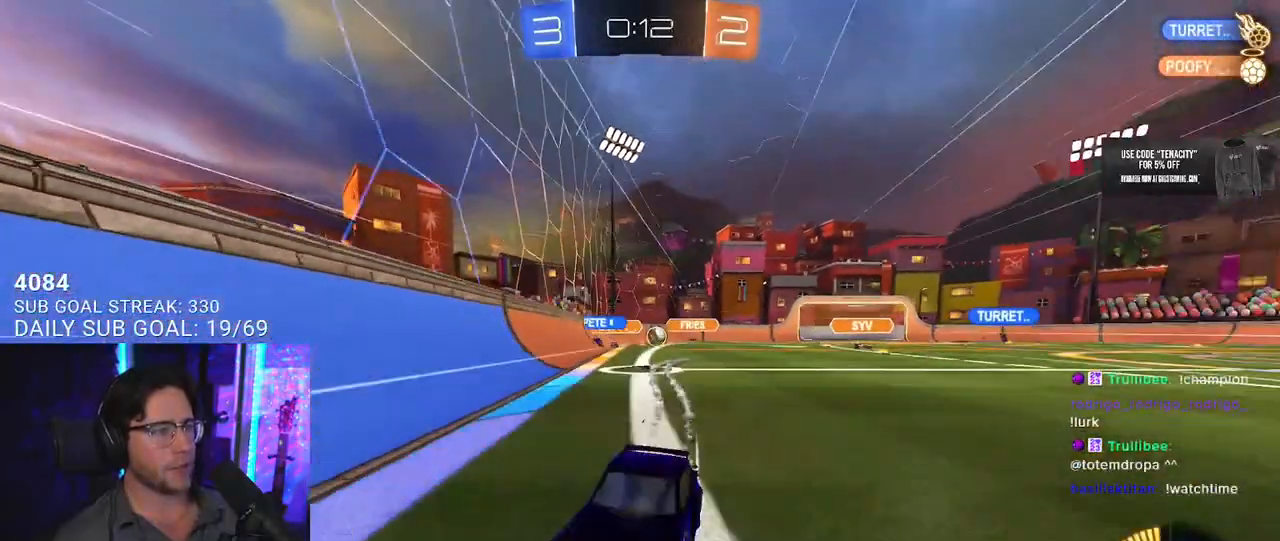
{"buttons": ["R2"], "left_stick": "down-left", "right_stick": "center", "button_events": []}
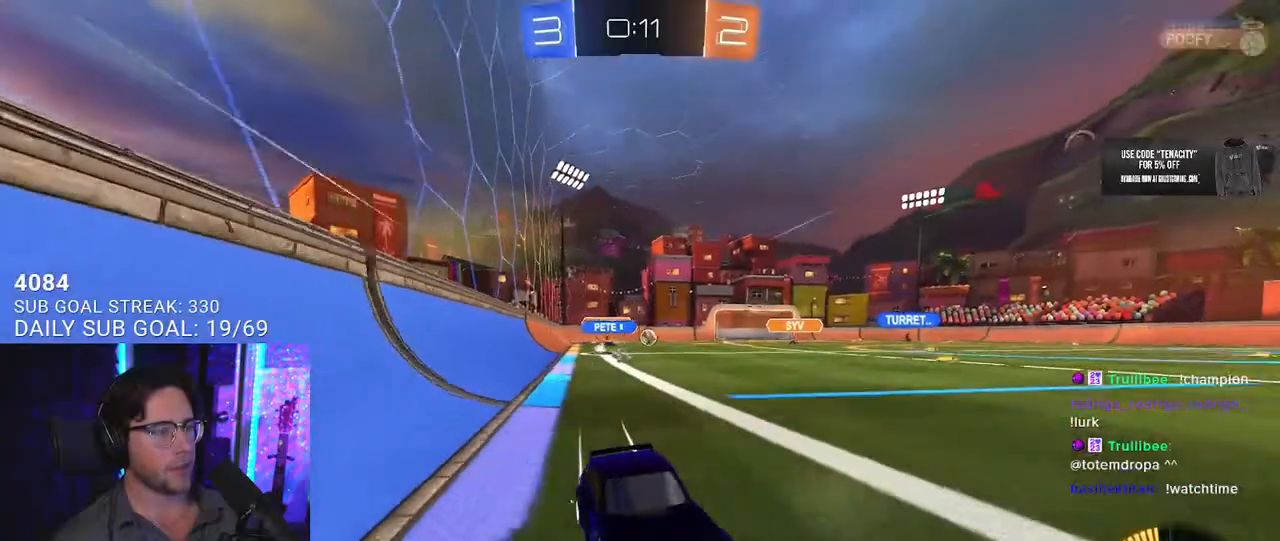
{"buttons": ["R2"], "left_stick": "down-left", "right_stick": "center", "button_events": []}